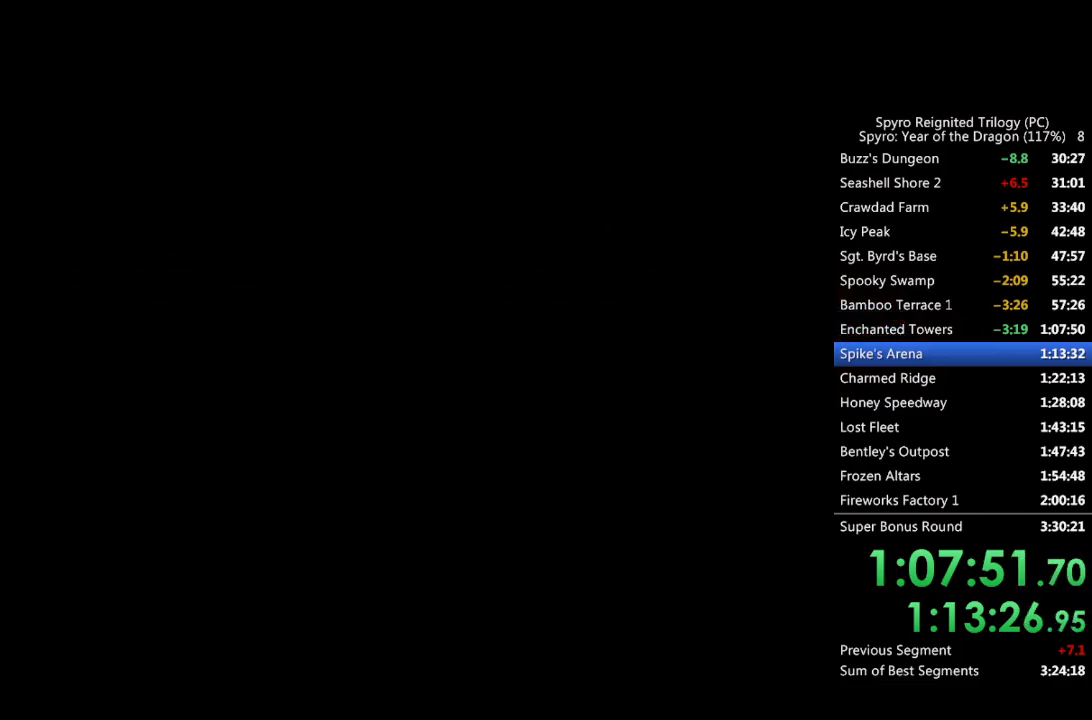
Gameplay with a controller (PlayStation layout); each line is a JSON object with the inputs held at the frame after it. "events" lists button and stick changes between this image and that frame as [ms after this image, input, new state], when the widget could be followed in between.
{"buttons": [], "left_stick": "up-left", "right_stick": "left", "events": [[67, "right_stick", "left"], [417, "left_stick", "up-left"]]}
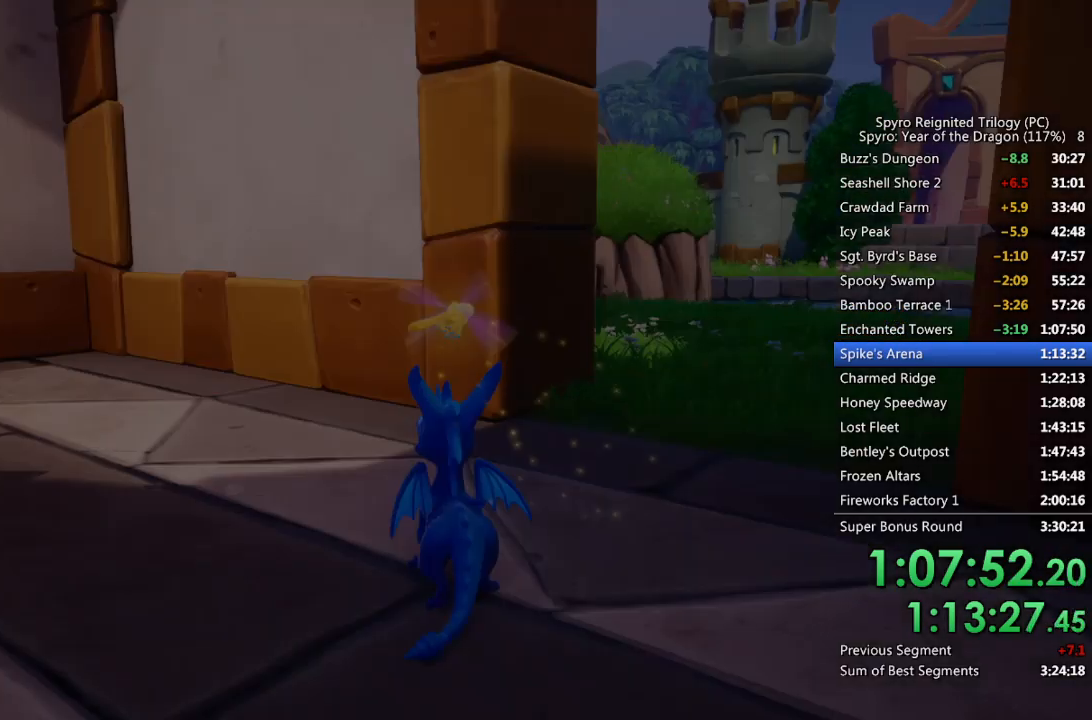
{"buttons": ["SQUARE"], "left_stick": "up-left", "right_stick": "center", "events": [[100, "right_stick", "center"], [133, "SQUARE", "down"]]}
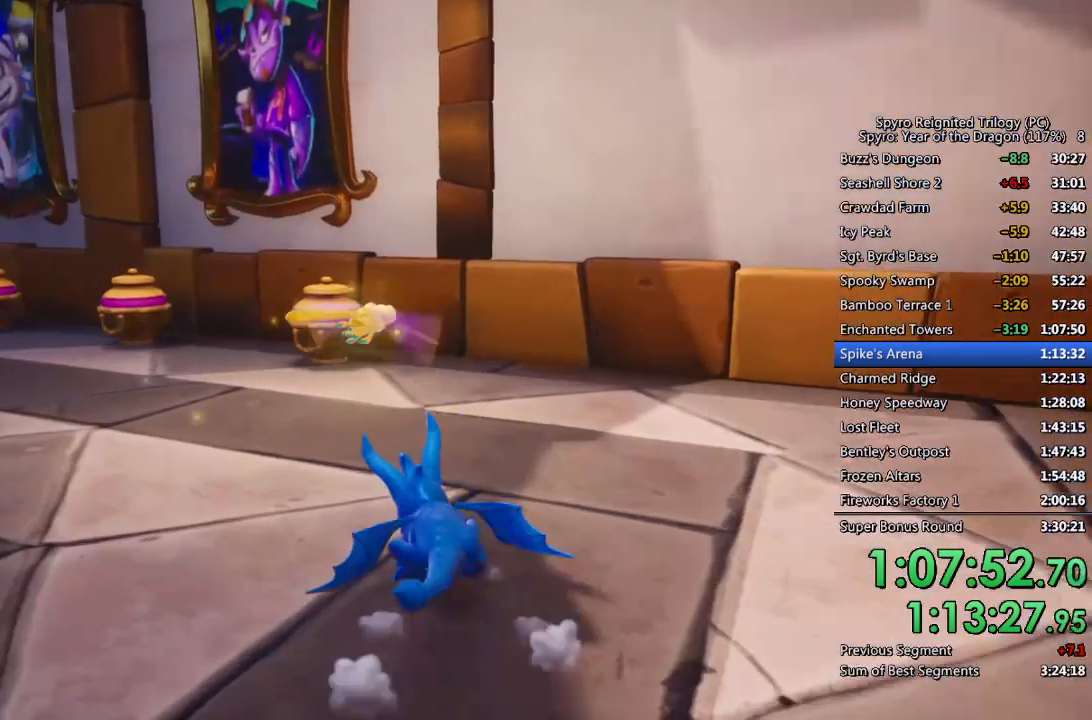
{"buttons": ["SQUARE"], "left_stick": "left", "right_stick": "center", "events": [[67, "left_stick", "center"], [183, "left_stick", "left"]]}
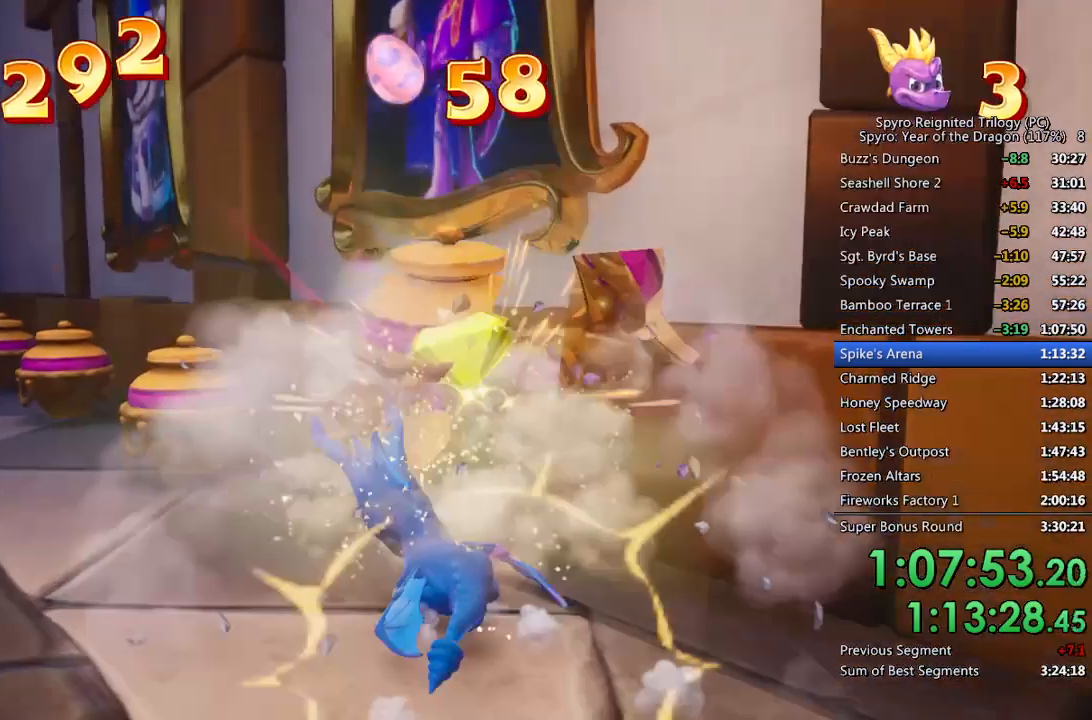
{"buttons": ["SQUARE"], "left_stick": "center", "right_stick": "center", "events": [[200, "left_stick", "center"]]}
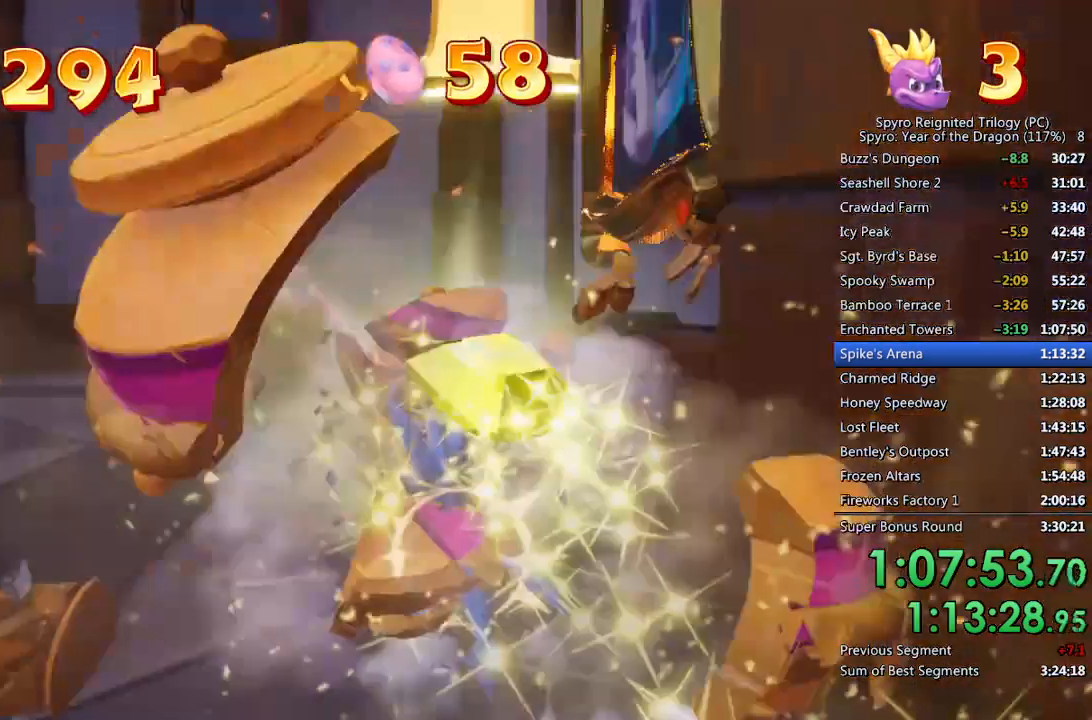
{"buttons": ["SQUARE"], "left_stick": "down-left", "right_stick": "center", "events": [[167, "left_stick", "down-left"], [183, "SQUARE", "up"], [200, "right_stick", "down-left"], [433, "right_stick", "center"], [483, "SQUARE", "down"]]}
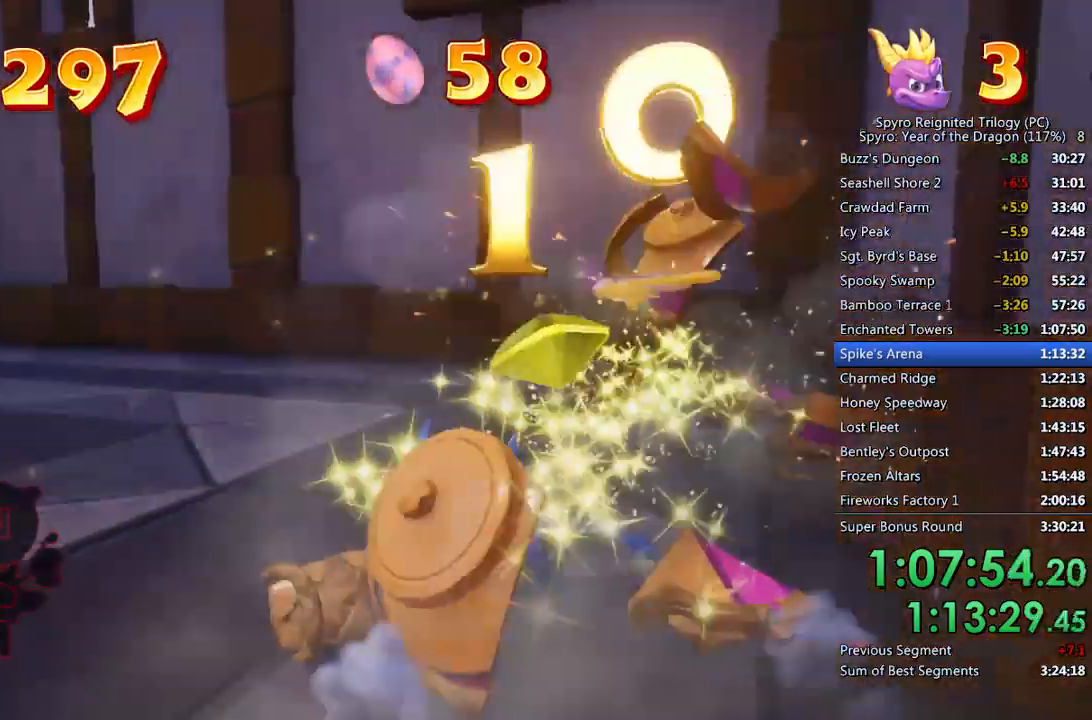
{"buttons": ["SQUARE"], "left_stick": "up-right", "right_stick": "center", "events": [[50, "left_stick", "up-left"], [300, "left_stick", "up"], [467, "left_stick", "up-right"]]}
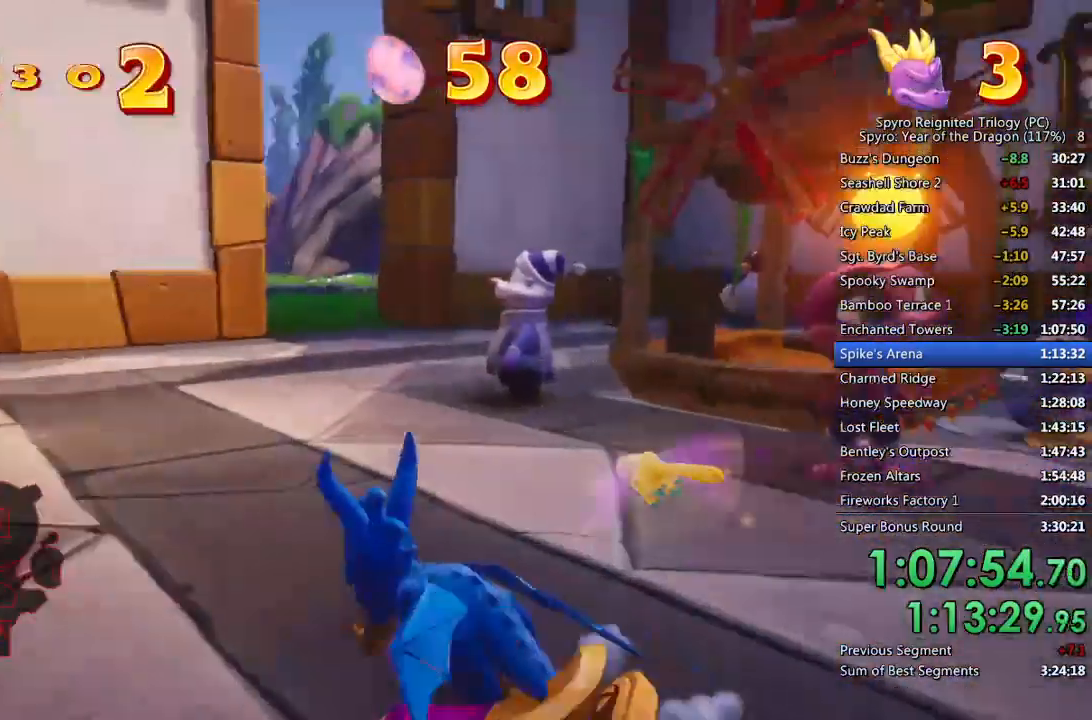
{"buttons": [], "left_stick": "up-right", "right_stick": "center", "events": [[67, "right_stick", "right"], [83, "SQUARE", "up"], [83, "left_stick", "right"], [350, "left_stick", "up-right"], [483, "right_stick", "center"]]}
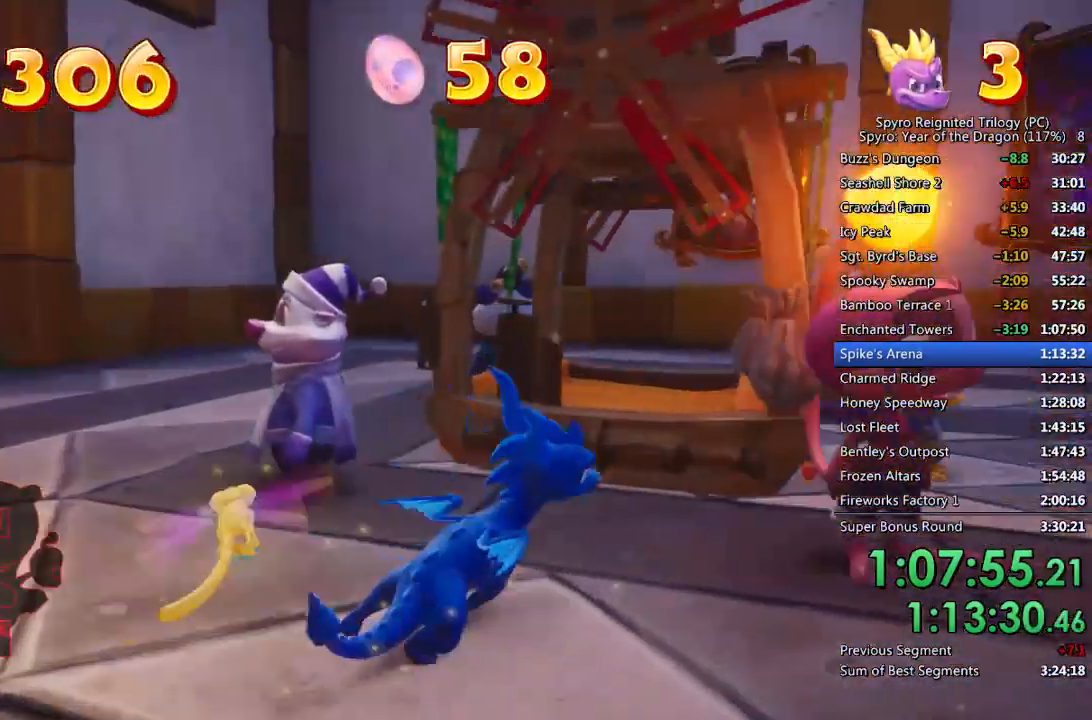
{"buttons": [], "left_stick": "center", "right_stick": "center", "events": [[33, "left_stick", "up"], [200, "left_stick", "center"]]}
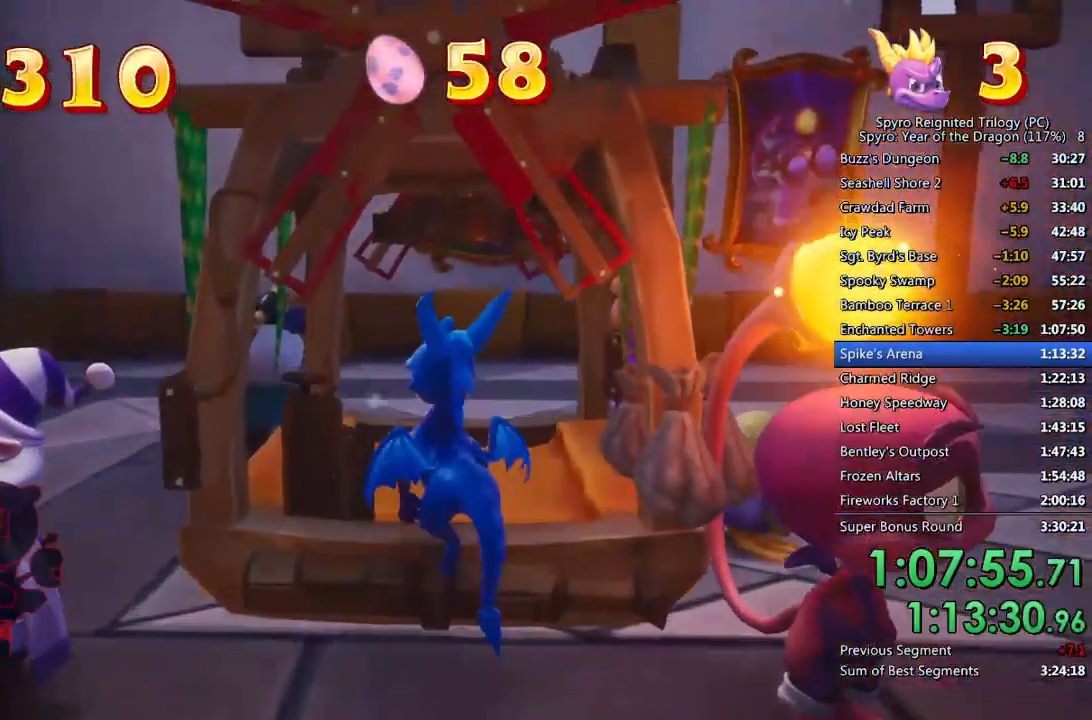
{"buttons": [], "left_stick": "center", "right_stick": "center", "events": []}
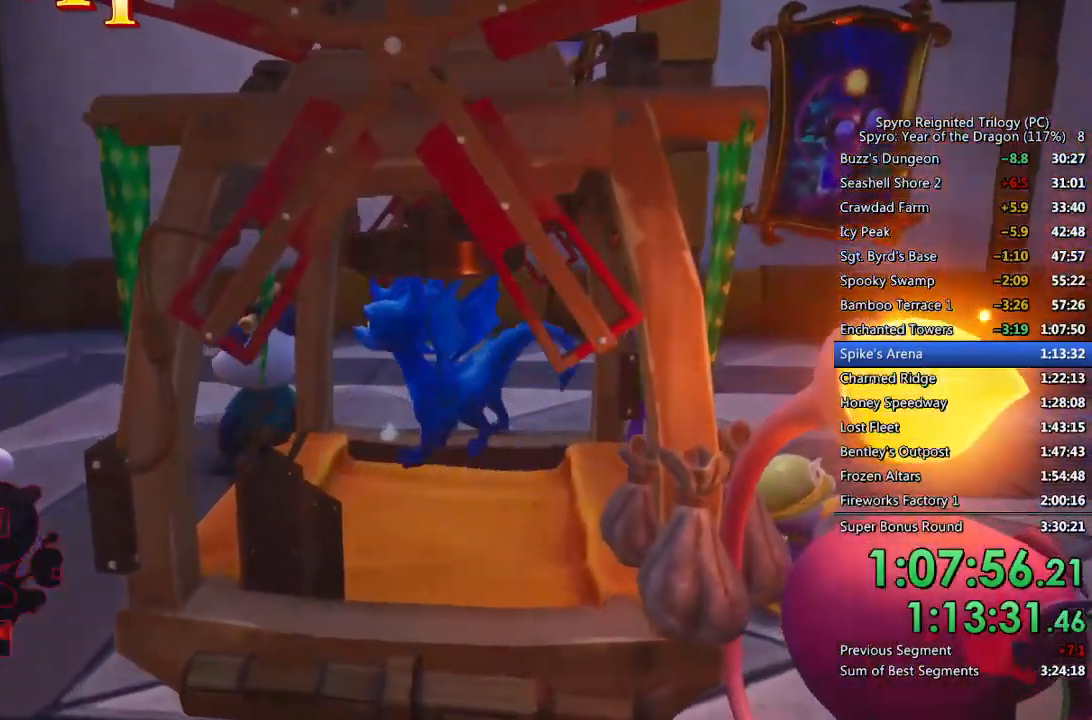
{"buttons": [], "left_stick": "center", "right_stick": "center", "events": []}
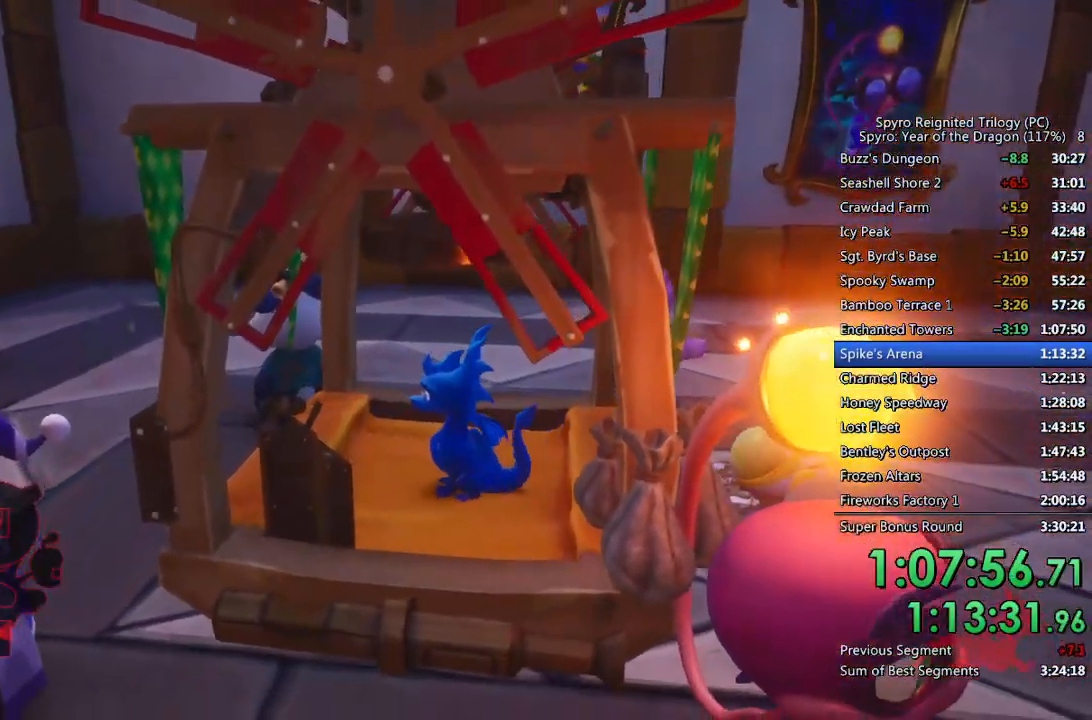
{"buttons": ["DPAD_UP"], "left_stick": "center", "right_stick": "center", "events": [[483, "DPAD_UP", "down"]]}
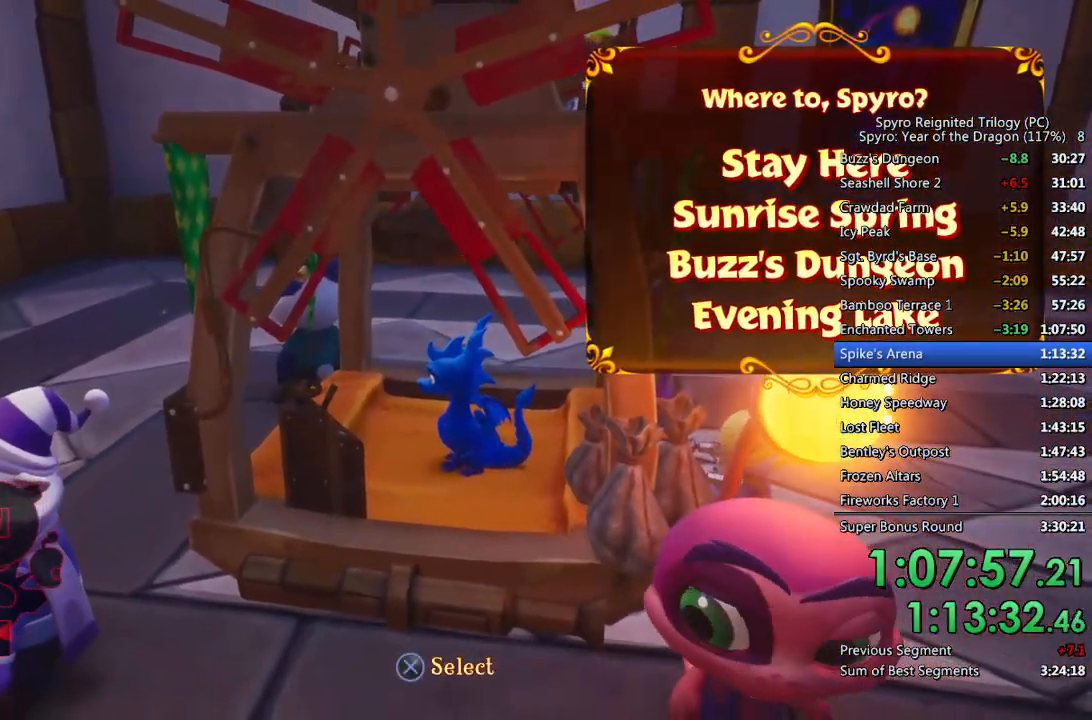
{"buttons": [], "left_stick": "center", "right_stick": "center", "events": [[33, "CROSS", "down"], [50, "DPAD_UP", "up"], [117, "CROSS", "up"]]}